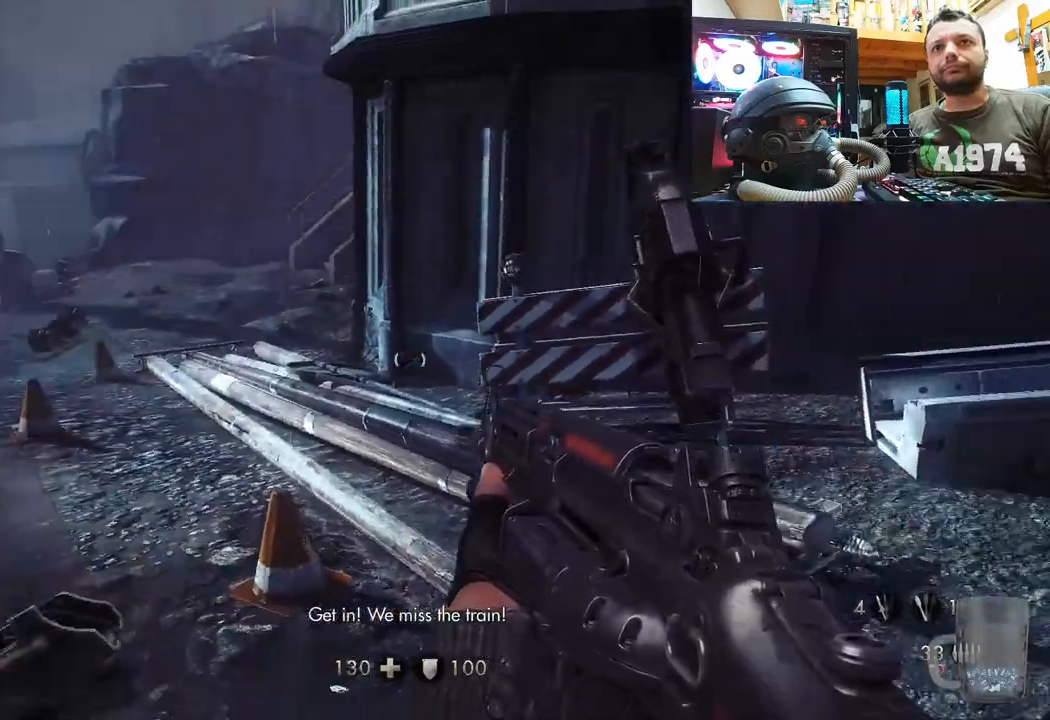
Gameplay with a controller (PlayStation layout); each line is a JSON object with the inputs held at the frame after it. "events" lists button and stick changes between this image and that frame as [ms after this image, input, new state], when the widget could be followed in between. Not read: L1 TOUCHPAD.
{"buttons": [], "left_stick": "center", "right_stick": "left", "events": [[183, "left_stick", "center"], [233, "left_stick", "up-right"], [250, "right_stick", "center"], [400, "left_stick", "center"], [483, "right_stick", "left"]]}
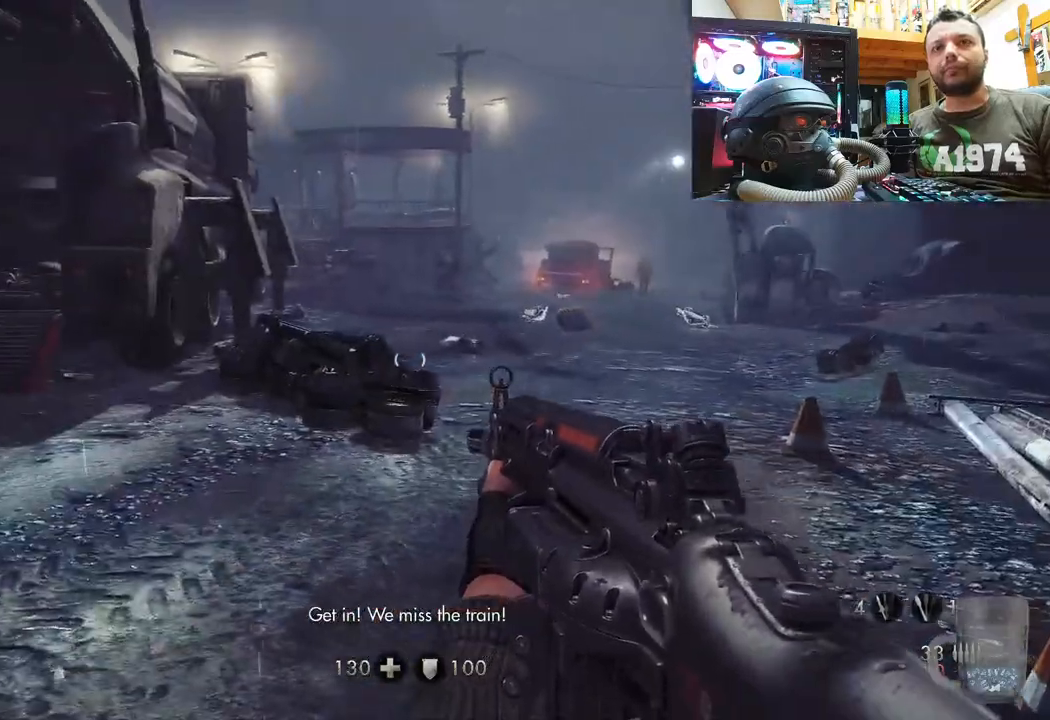
{"buttons": [], "left_stick": "center", "right_stick": "center", "events": [[217, "right_stick", "center"]]}
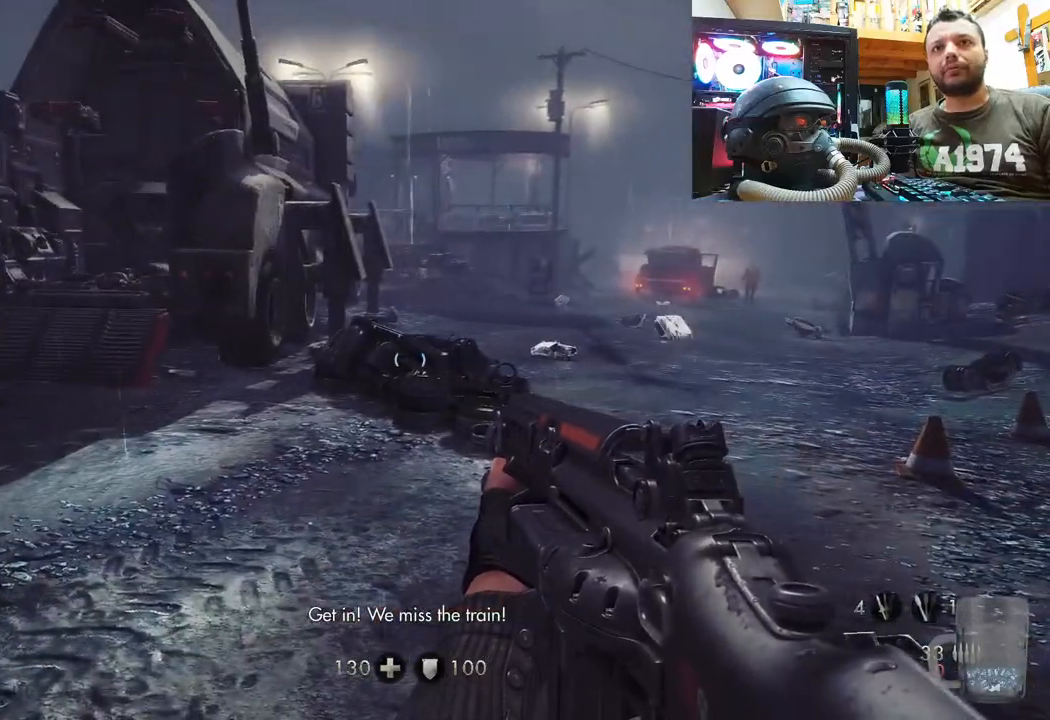
{"buttons": [], "left_stick": "up", "right_stick": "down-right", "events": [[283, "right_stick", "right"], [383, "left_stick", "up"], [383, "right_stick", "down-right"]]}
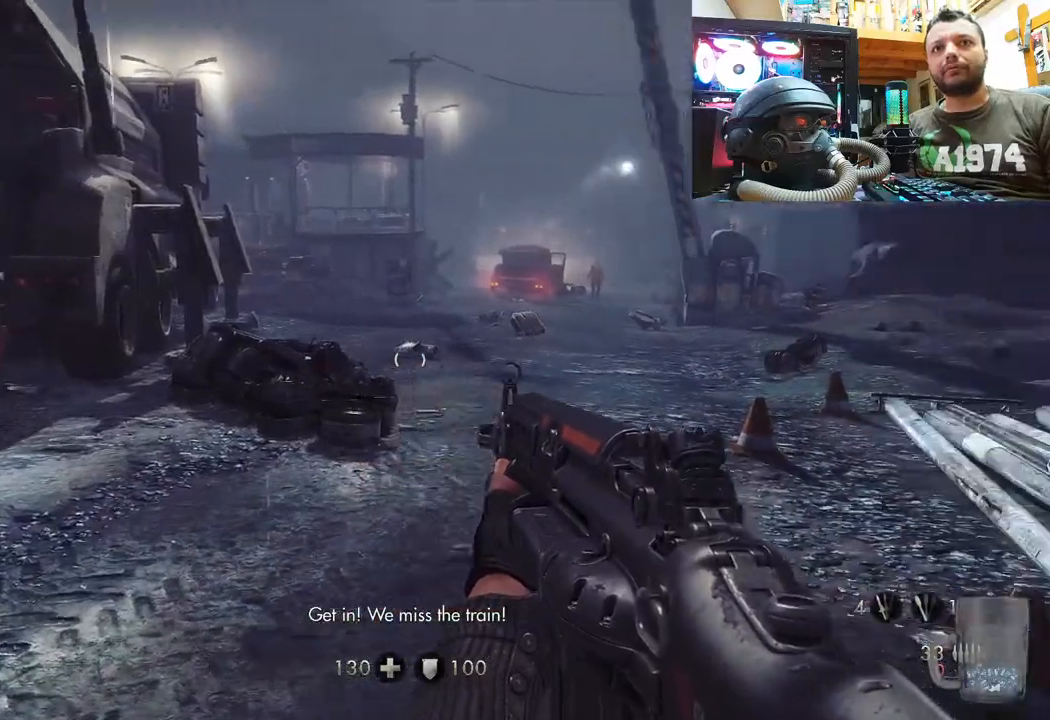
{"buttons": [], "left_stick": "up", "right_stick": "center", "events": [[50, "right_stick", "center"]]}
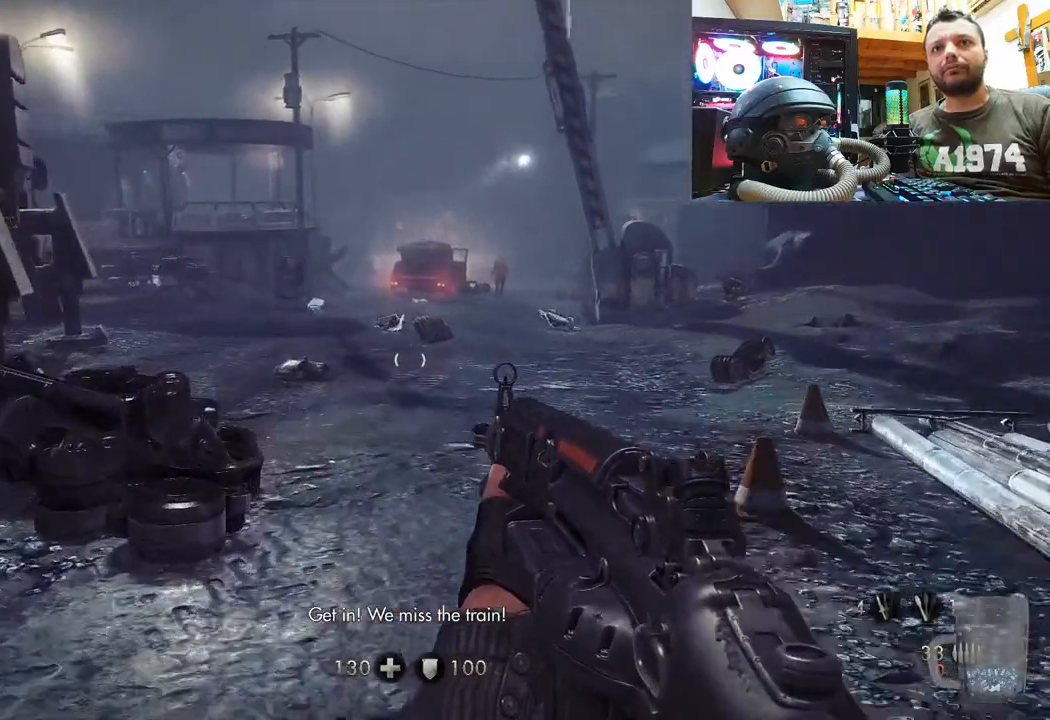
{"buttons": [], "left_stick": "down-right", "right_stick": "left", "events": [[217, "left_stick", "center"], [233, "right_stick", "left"], [433, "left_stick", "down-right"]]}
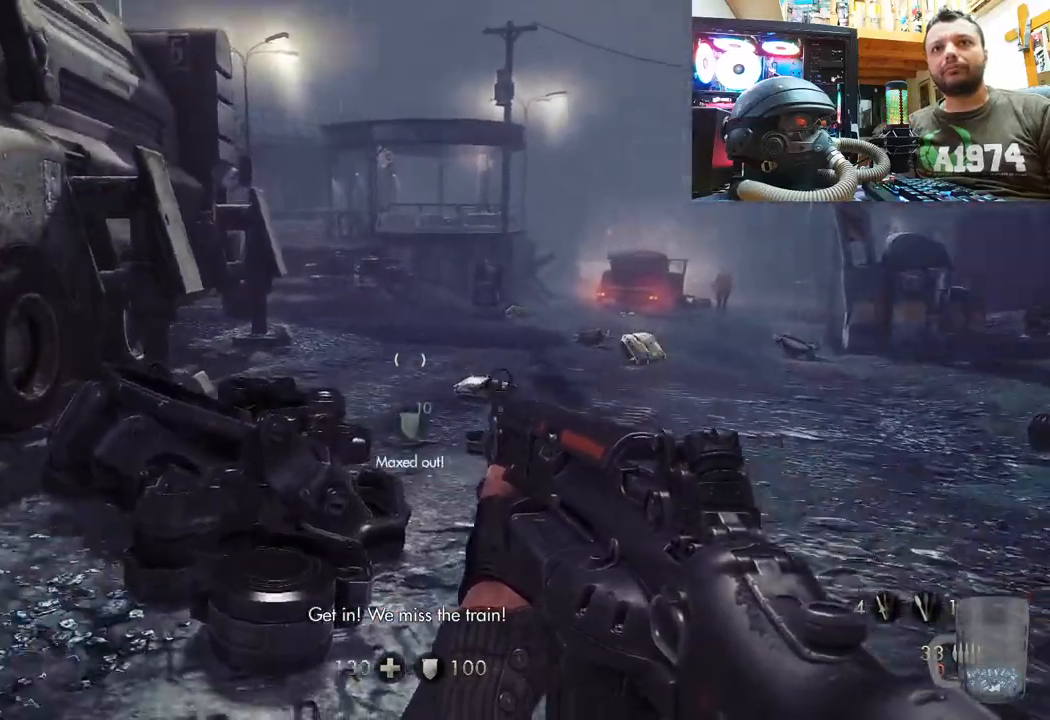
{"buttons": [], "left_stick": "right", "right_stick": "left", "events": [[433, "left_stick", "right"]]}
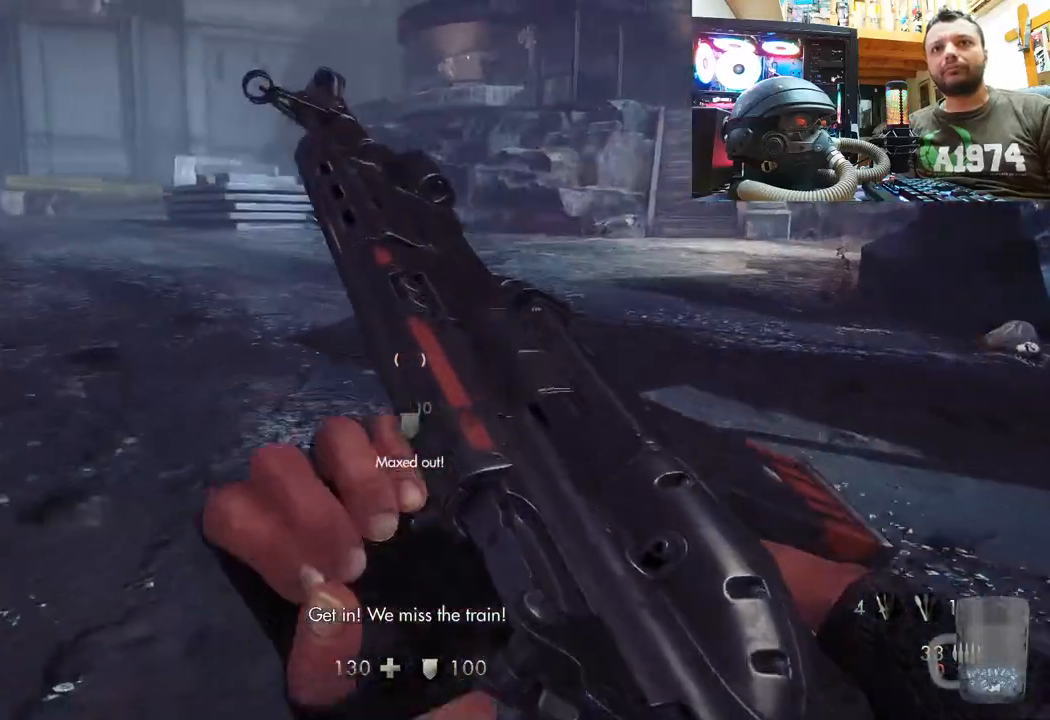
{"buttons": [], "left_stick": "up-right", "right_stick": "center", "events": [[17, "left_stick", "up-right"], [450, "right_stick", "center"]]}
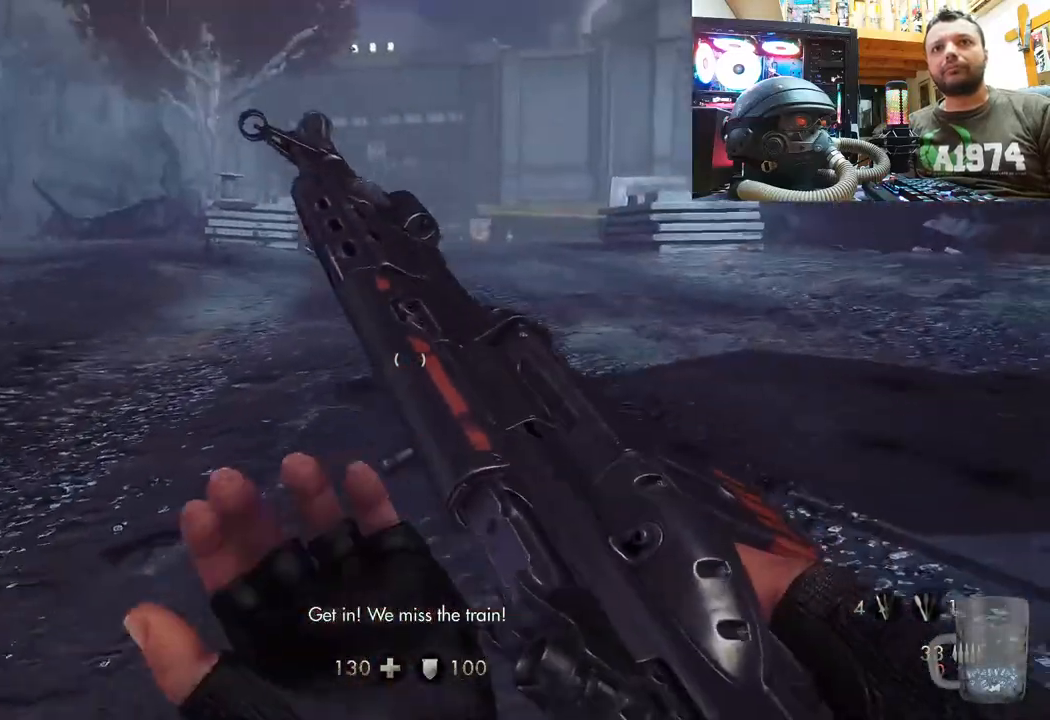
{"buttons": [], "left_stick": "up", "right_stick": "right", "events": [[33, "left_stick", "up"], [250, "right_stick", "right"]]}
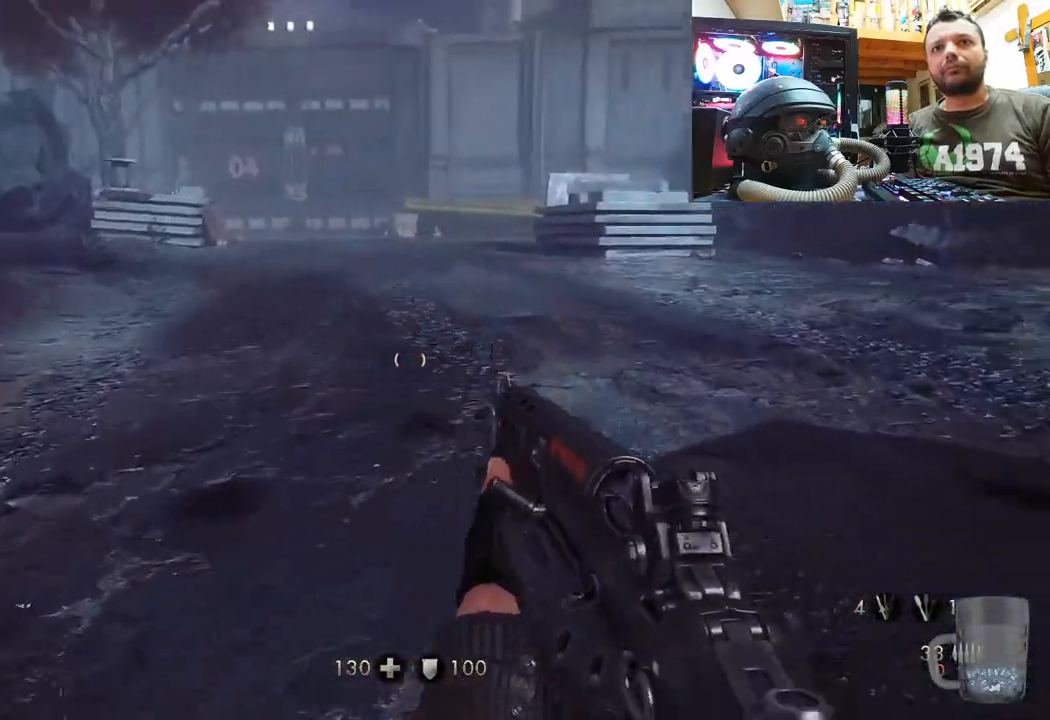
{"buttons": [], "left_stick": "up-left", "right_stick": "down-right", "events": [[33, "right_stick", "down-right"], [233, "left_stick", "up-left"]]}
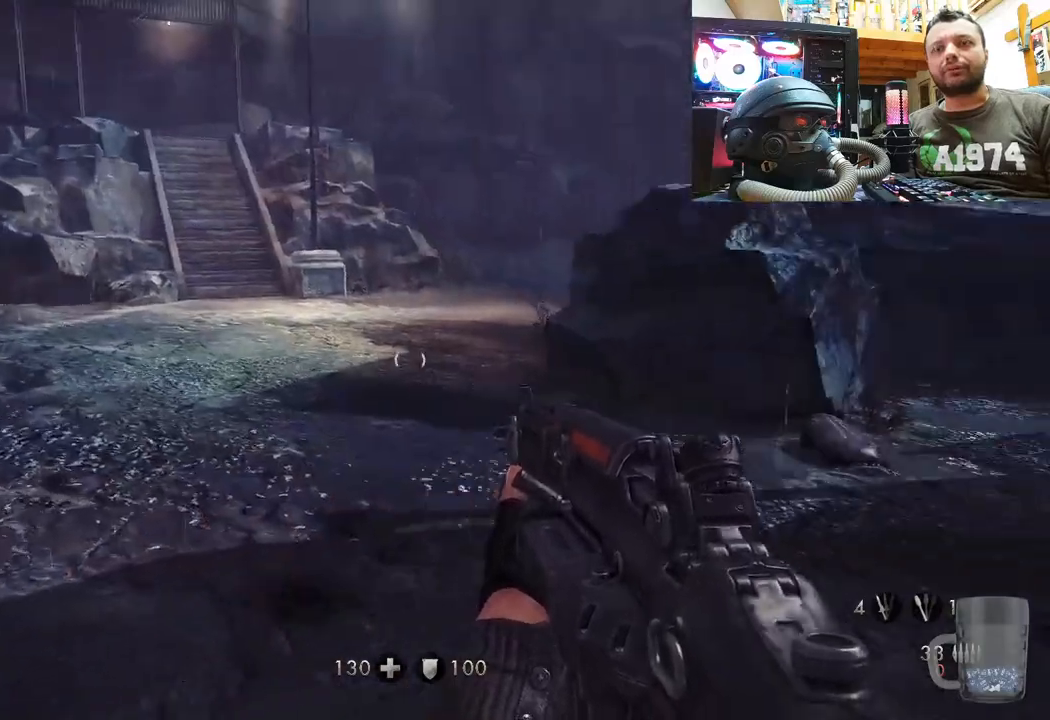
{"buttons": [], "left_stick": "left", "right_stick": "right", "events": [[67, "right_stick", "center"], [283, "right_stick", "right"], [417, "left_stick", "left"]]}
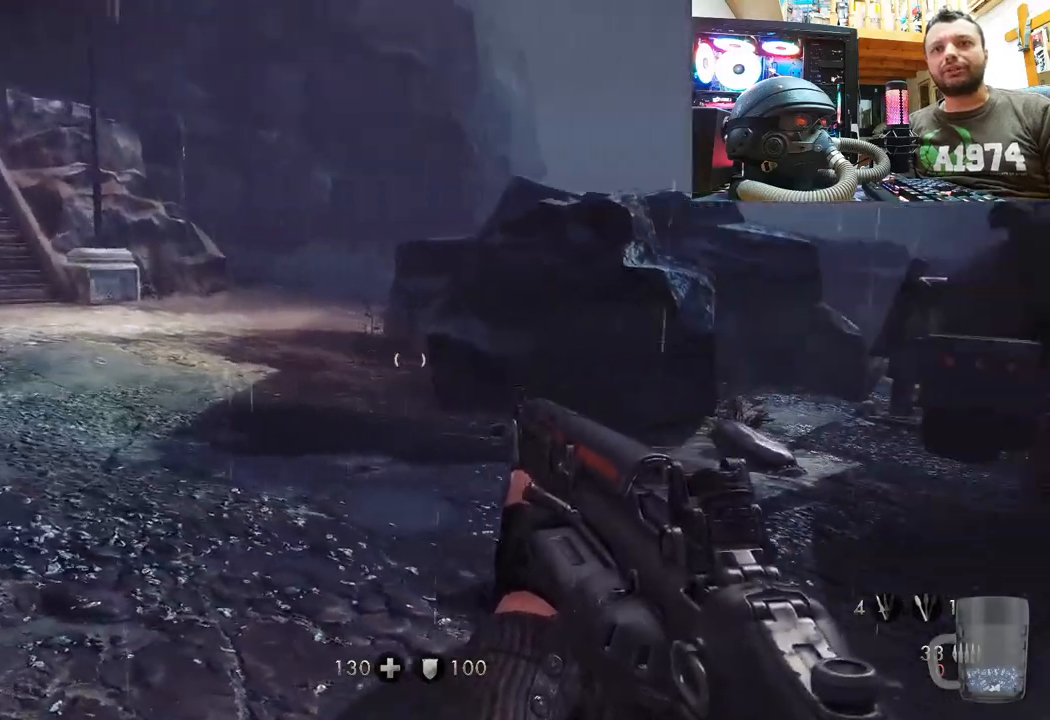
{"buttons": ["DPAD_DOWN"], "left_stick": "center", "right_stick": "right", "events": [[17, "left_stick", "down-left"], [317, "left_stick", "center"], [500, "DPAD_DOWN", "down"]]}
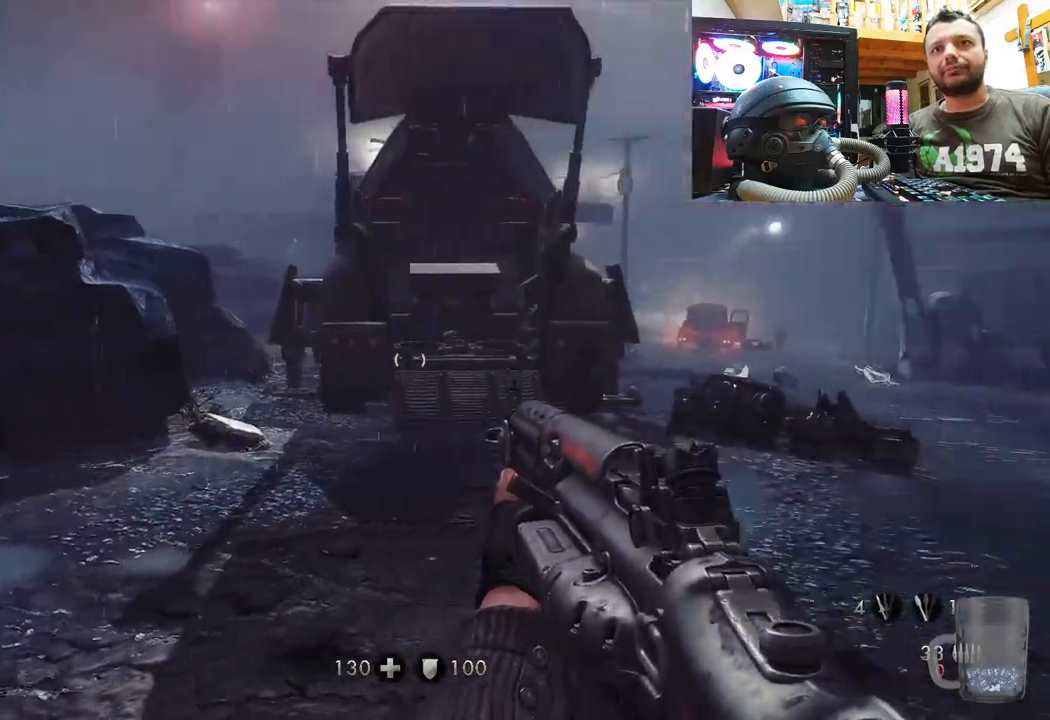
{"buttons": [], "left_stick": "center", "right_stick": "center", "events": [[17, "right_stick", "center"], [167, "DPAD_DOWN", "up"]]}
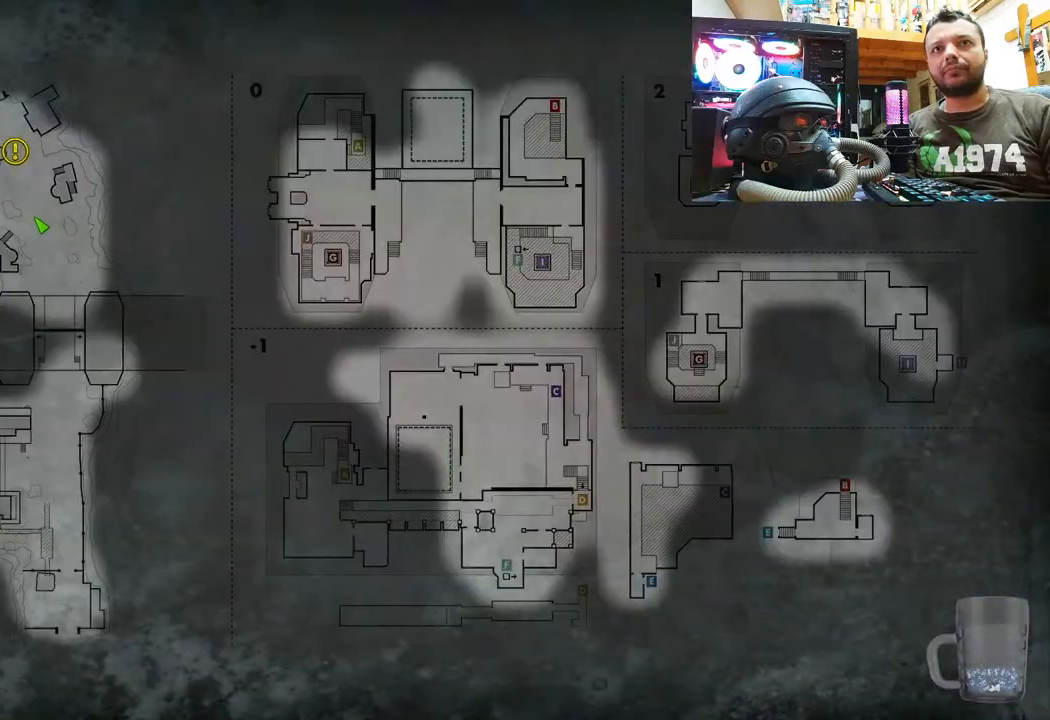
{"buttons": ["CIRCLE"], "left_stick": "center", "right_stick": "center", "events": [[433, "CIRCLE", "down"]]}
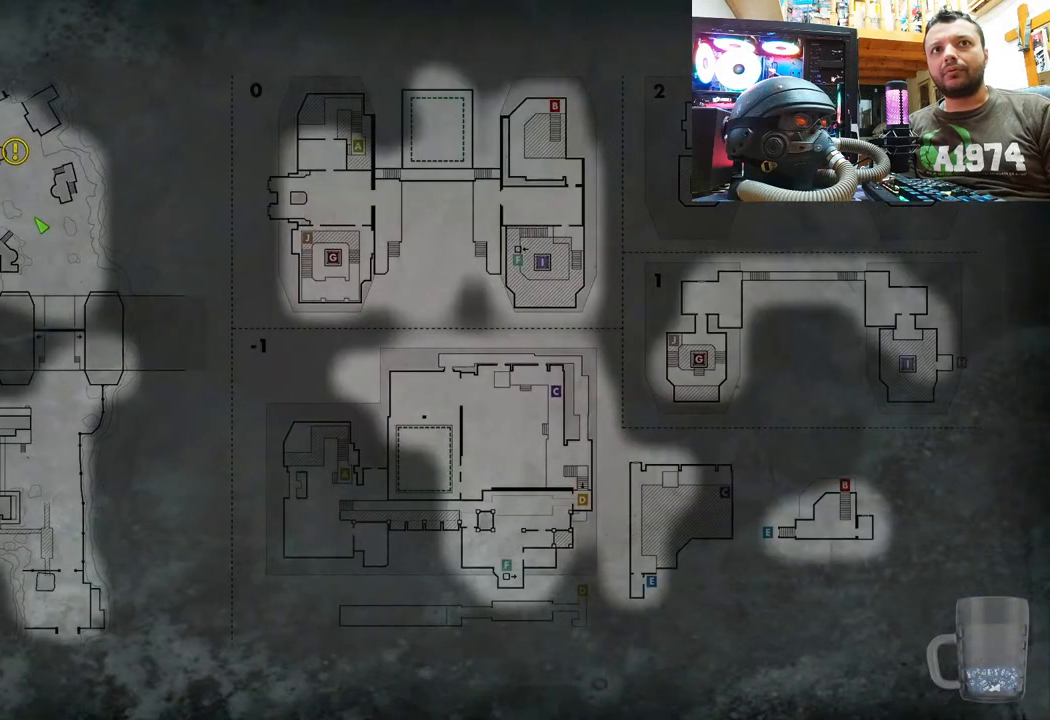
{"buttons": ["L3"], "left_stick": "up", "right_stick": "center", "events": [[17, "CIRCLE", "up"], [183, "left_stick", "up"], [333, "L3", "down"]]}
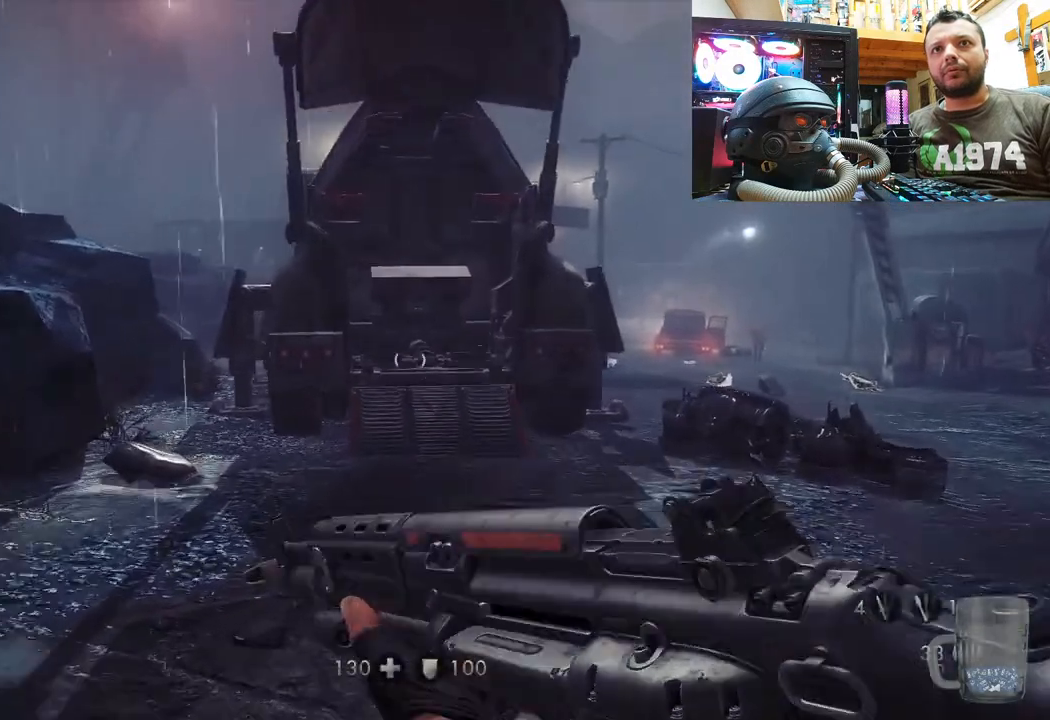
{"buttons": [], "left_stick": "up", "right_stick": "center", "events": [[83, "L3", "up"], [83, "right_stick", "right"], [233, "right_stick", "left"], [333, "right_stick", "up-left"], [483, "right_stick", "center"]]}
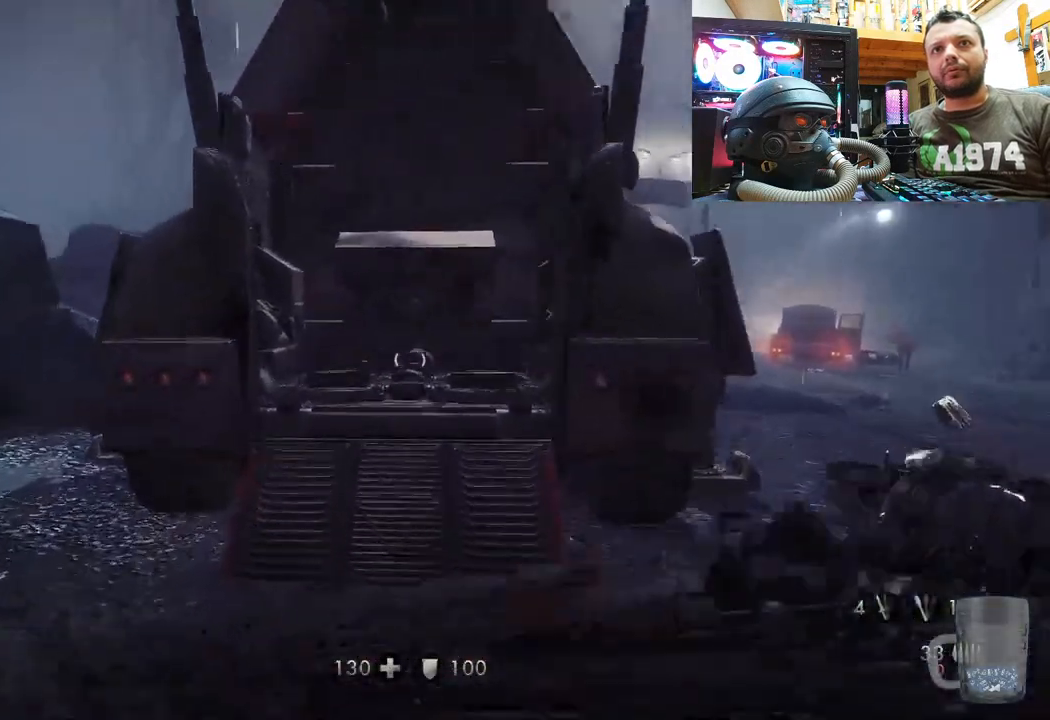
{"buttons": [], "left_stick": "up", "right_stick": "center", "events": [[67, "left_stick", "center"], [200, "left_stick", "up"], [250, "right_stick", "up"], [483, "right_stick", "center"]]}
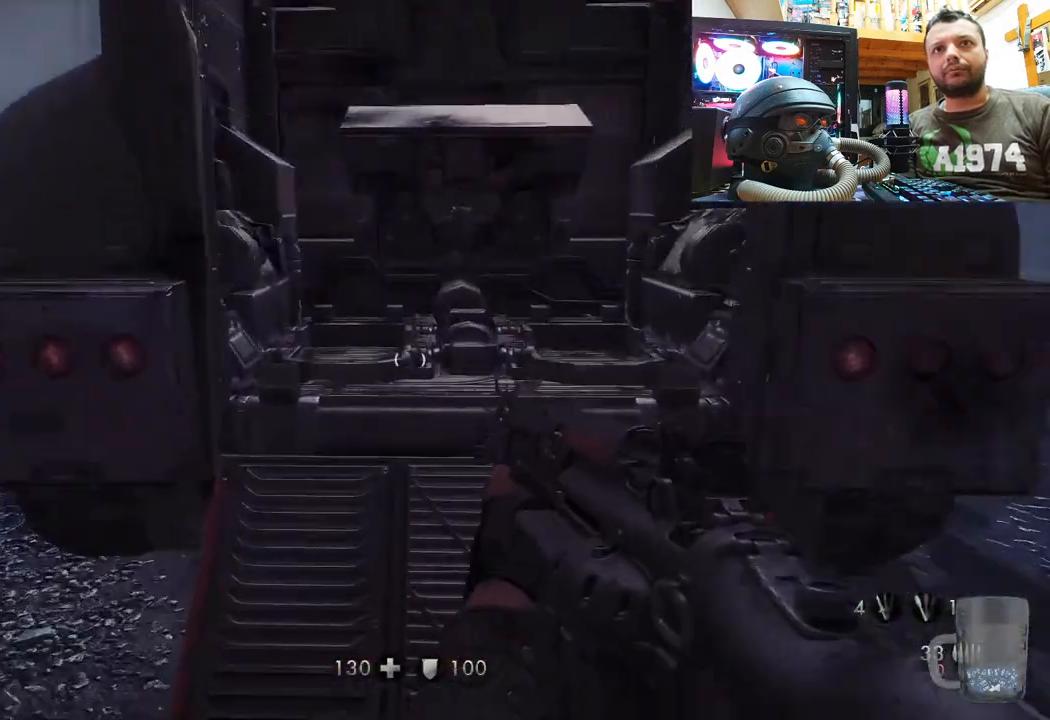
{"buttons": [], "left_stick": "up", "right_stick": "right", "events": [[167, "right_stick", "up-left"], [383, "right_stick", "down-left"], [500, "right_stick", "right"]]}
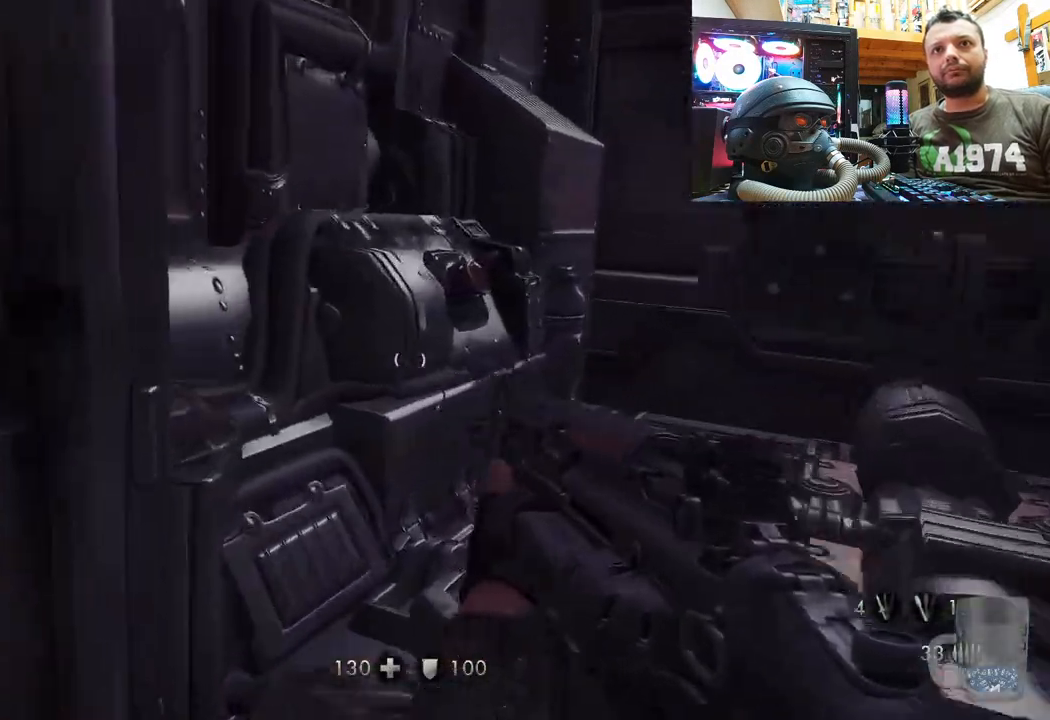
{"buttons": [], "left_stick": "up", "right_stick": "center", "events": [[383, "right_stick", "center"]]}
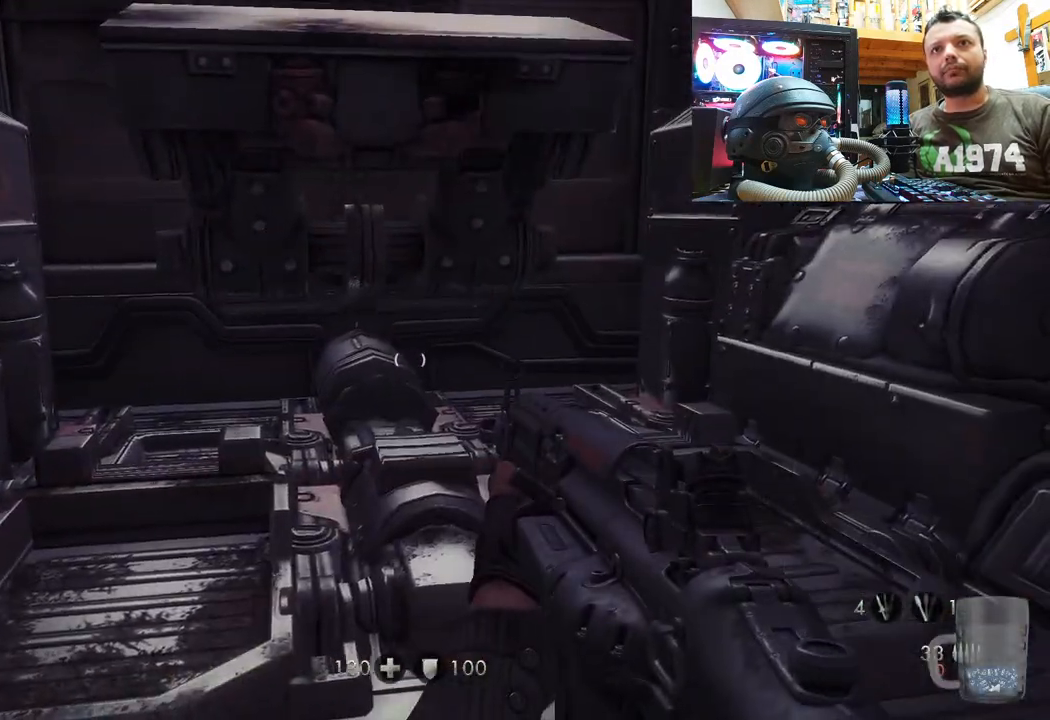
{"buttons": [], "left_stick": "right", "right_stick": "right", "events": [[50, "right_stick", "right"], [67, "left_stick", "right"], [117, "left_stick", "down-right"], [183, "right_stick", "down-right"], [433, "right_stick", "right"], [450, "left_stick", "right"]]}
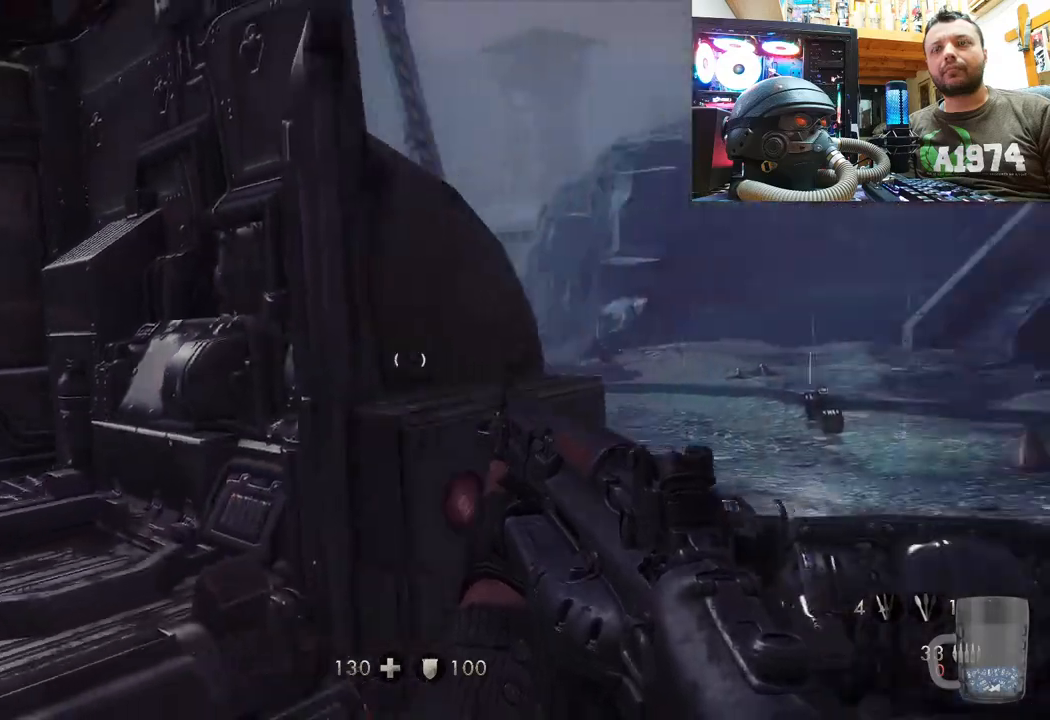
{"buttons": [], "left_stick": "up-right", "right_stick": "left", "events": [[17, "right_stick", "up-right"], [67, "left_stick", "up-right"], [167, "right_stick", "center"], [267, "right_stick", "left"]]}
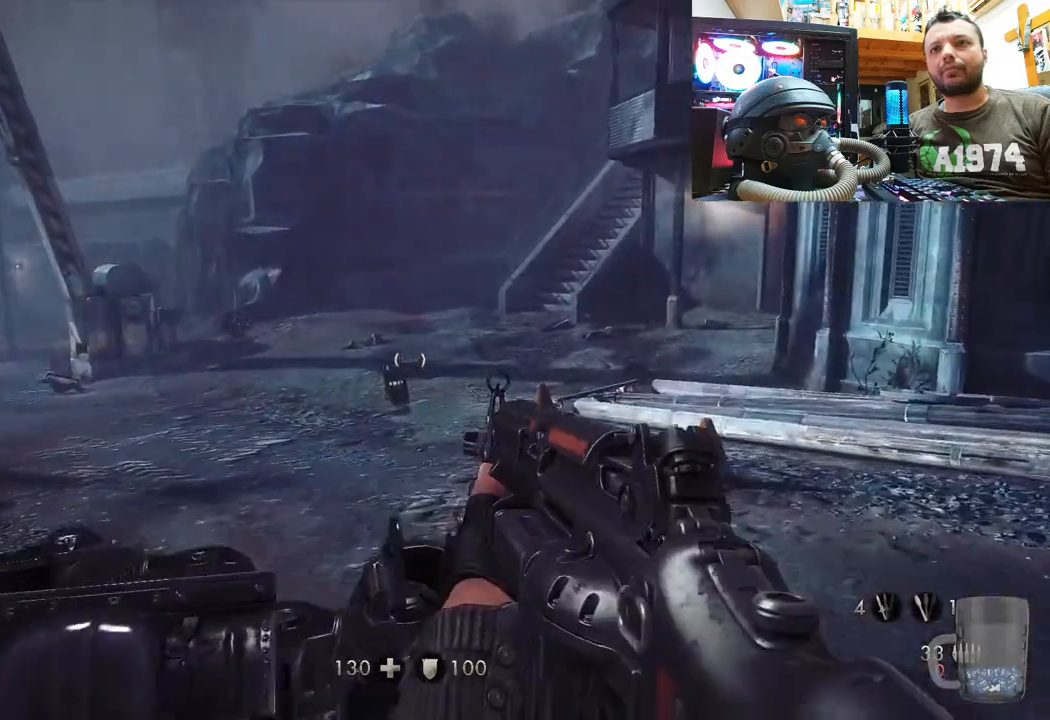
{"buttons": [], "left_stick": "up-right", "right_stick": "left", "events": [[183, "right_stick", "up-left"], [300, "right_stick", "left"]]}
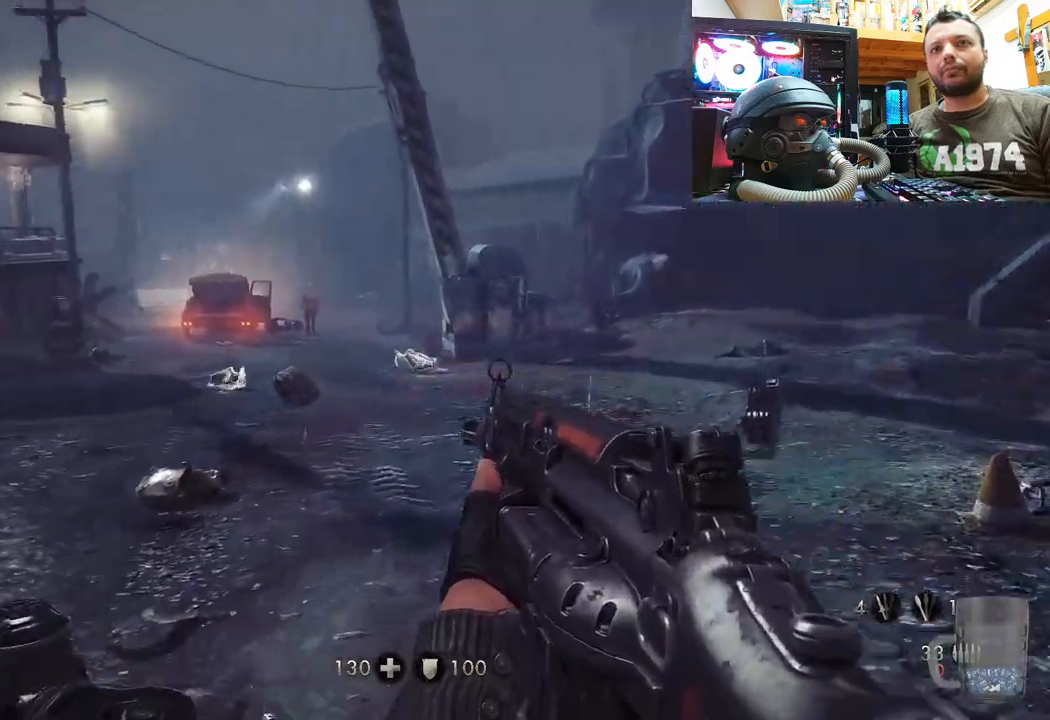
{"buttons": [], "left_stick": "up", "right_stick": "center", "events": [[200, "L3", "down"], [200, "left_stick", "up"], [217, "right_stick", "up-left"], [383, "right_stick", "center"], [450, "L3", "up"]]}
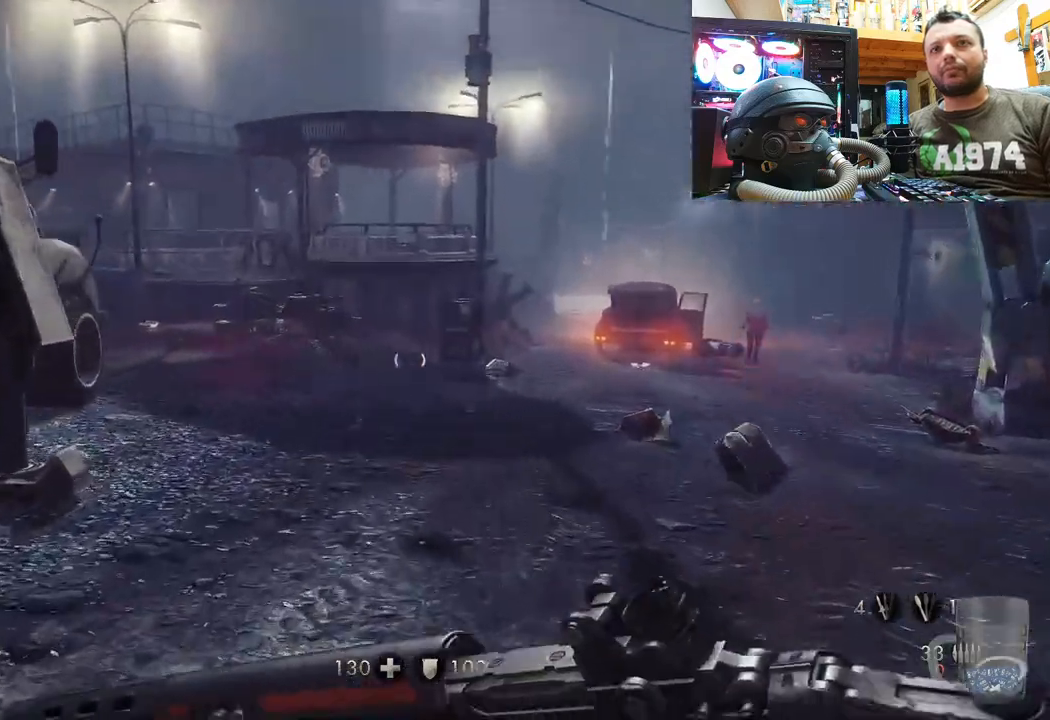
{"buttons": [], "left_stick": "up", "right_stick": "center", "events": []}
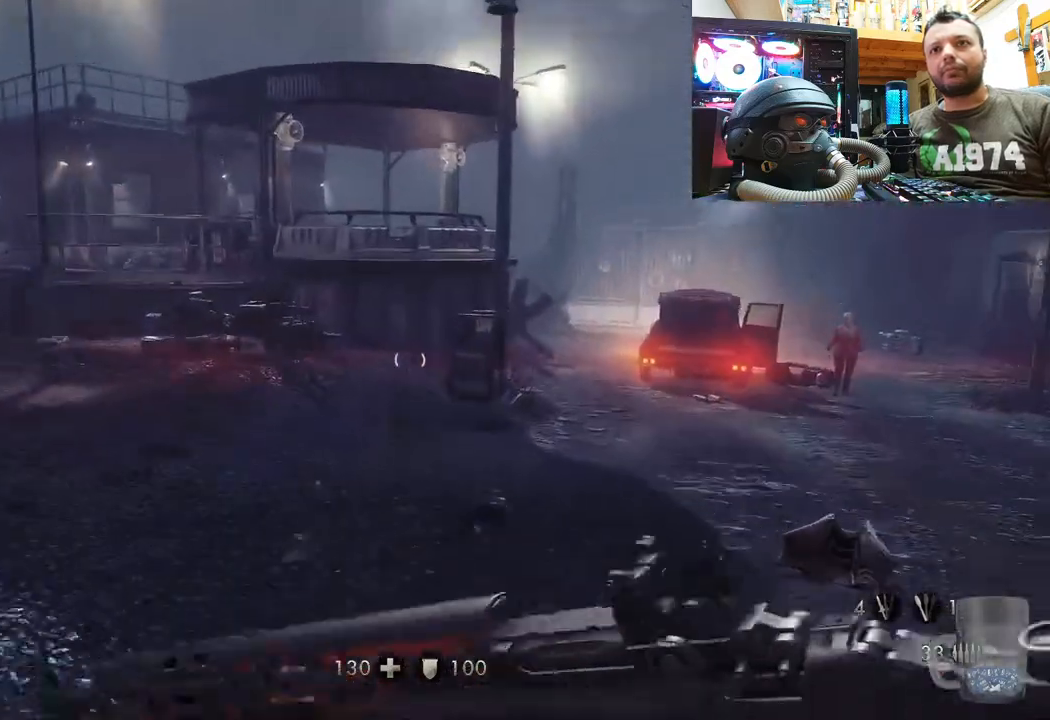
{"buttons": [], "left_stick": "down", "right_stick": "up-left", "events": [[33, "left_stick", "center"], [300, "left_stick", "down"], [383, "right_stick", "up-left"]]}
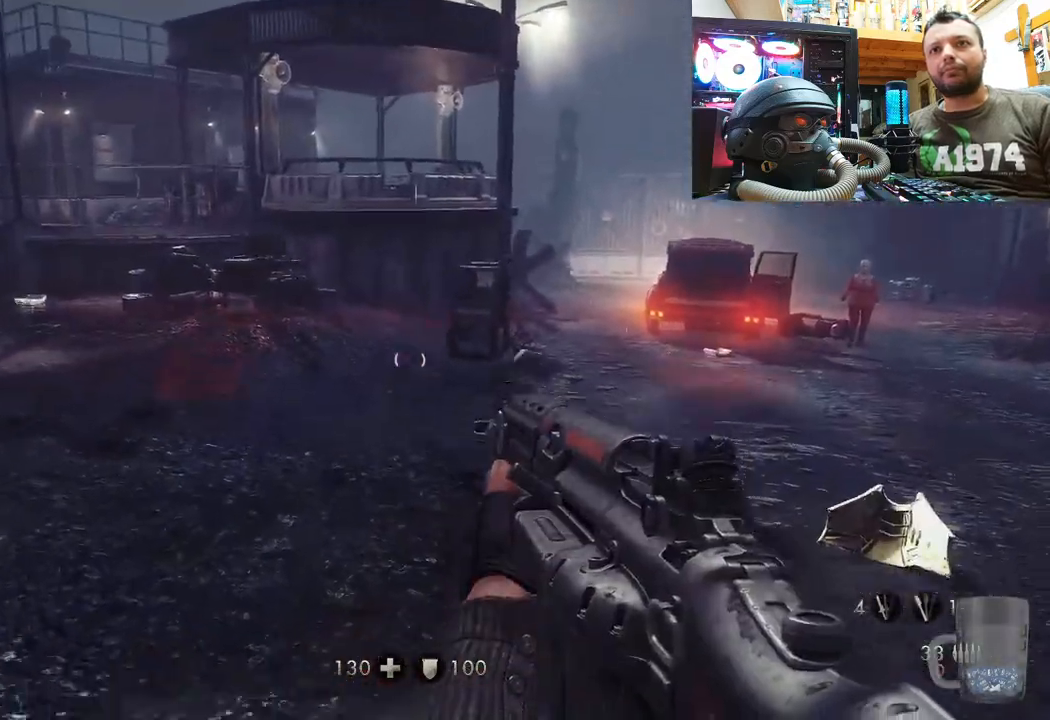
{"buttons": [], "left_stick": "down-left", "right_stick": "up", "events": [[417, "right_stick", "up"], [500, "left_stick", "down-left"]]}
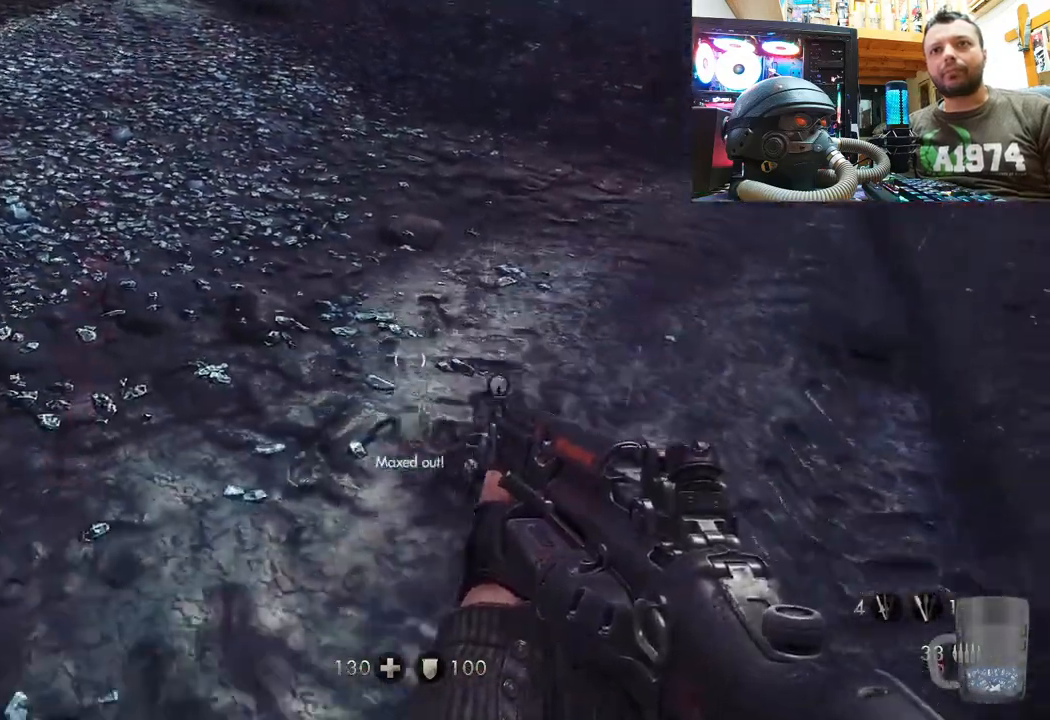
{"buttons": ["SQUARE"], "left_stick": "up-right", "right_stick": "center", "events": [[33, "right_stick", "center"], [83, "SQUARE", "down"], [167, "left_stick", "up-left"], [217, "SQUARE", "up"], [267, "SQUARE", "down"], [333, "left_stick", "up-right"], [383, "SQUARE", "up"], [433, "SQUARE", "down"]]}
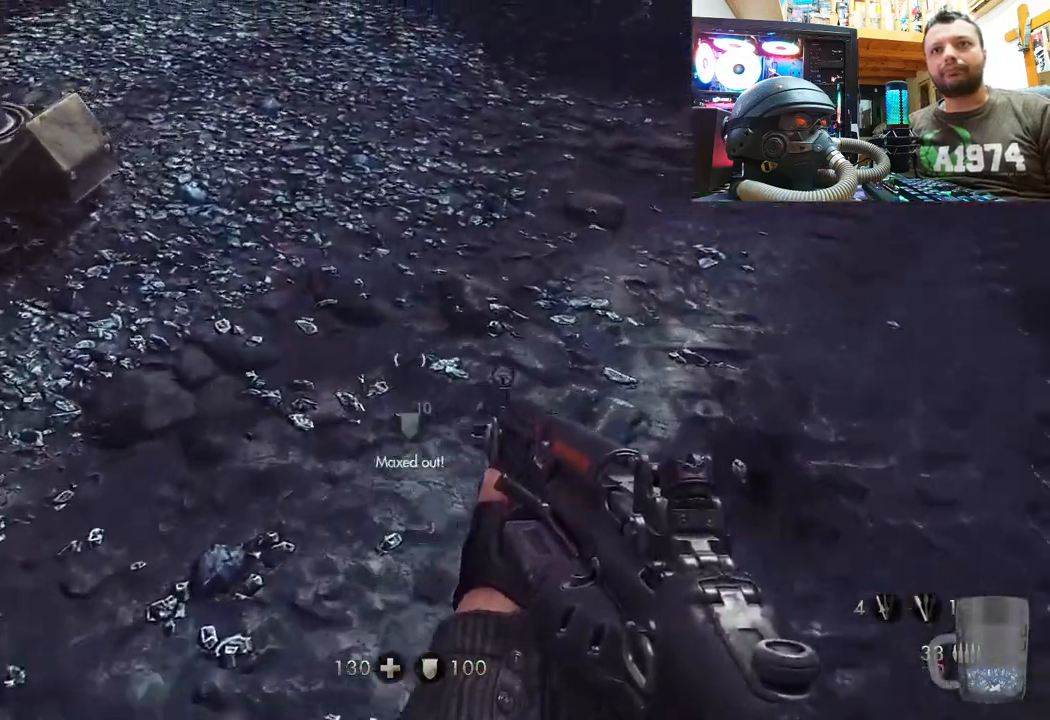
{"buttons": [], "left_stick": "up-right", "right_stick": "down-right", "events": [[67, "SQUARE", "up"], [217, "right_stick", "right"], [267, "right_stick", "down-right"]]}
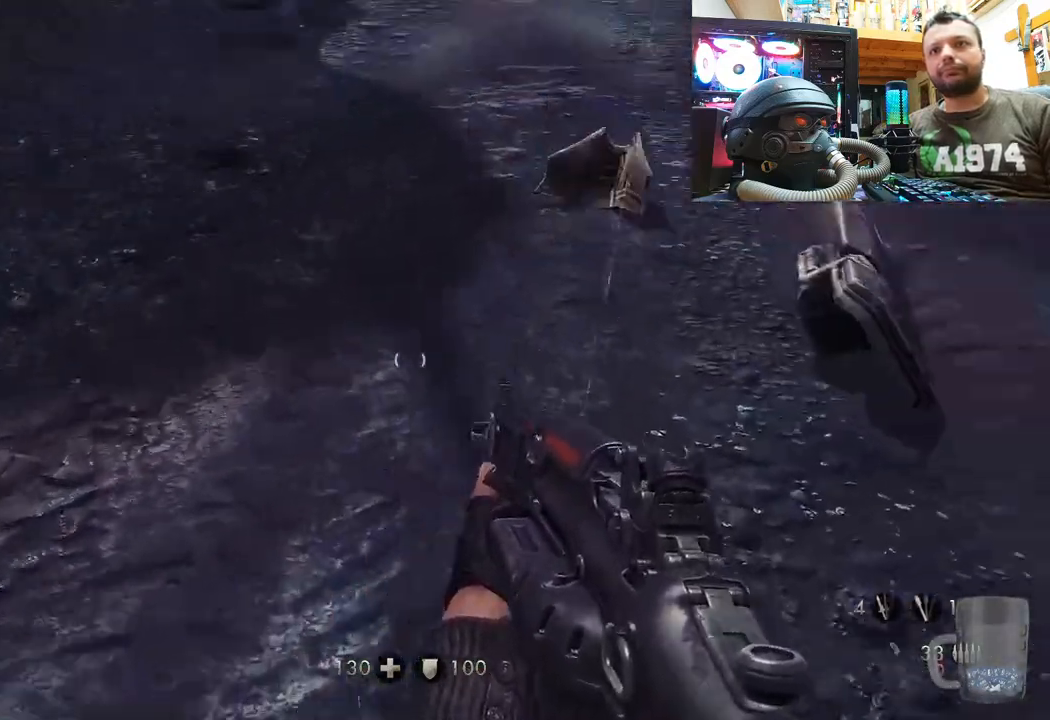
{"buttons": [], "left_stick": "up-right", "right_stick": "center", "events": [[100, "right_stick", "center"], [317, "right_stick", "up-right"], [500, "right_stick", "center"]]}
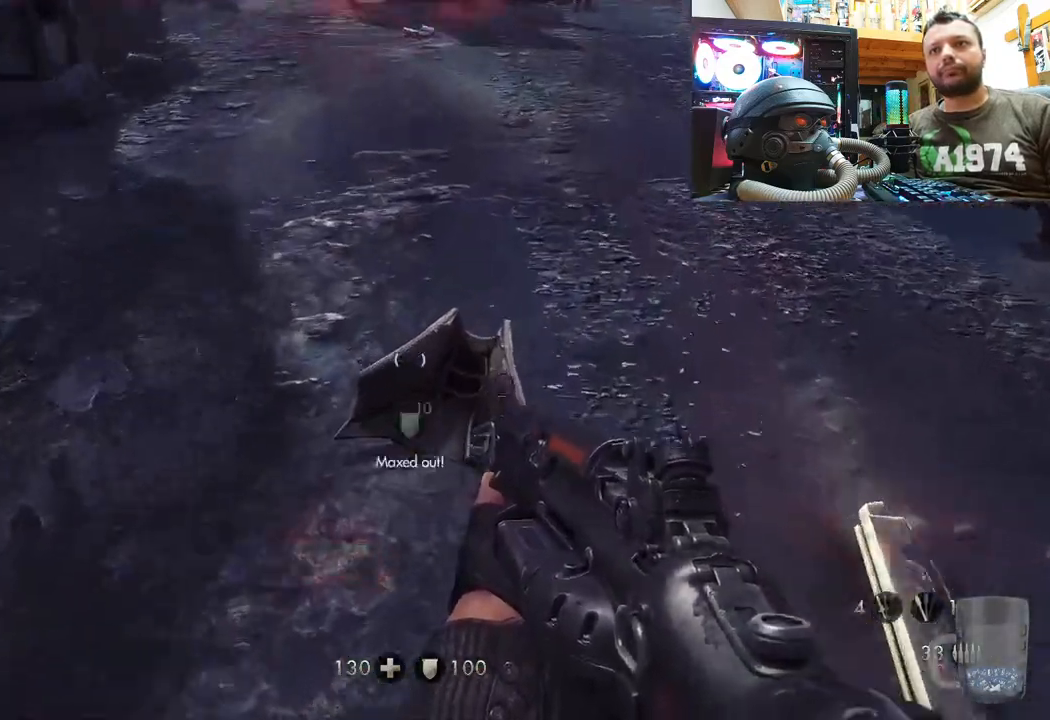
{"buttons": [], "left_stick": "down", "right_stick": "center", "events": [[33, "SQUARE", "down"], [100, "left_stick", "down-right"], [167, "SQUARE", "up"], [200, "left_stick", "down"], [217, "SQUARE", "down"], [350, "SQUARE", "up"], [383, "SQUARE", "down"], [500, "SQUARE", "up"]]}